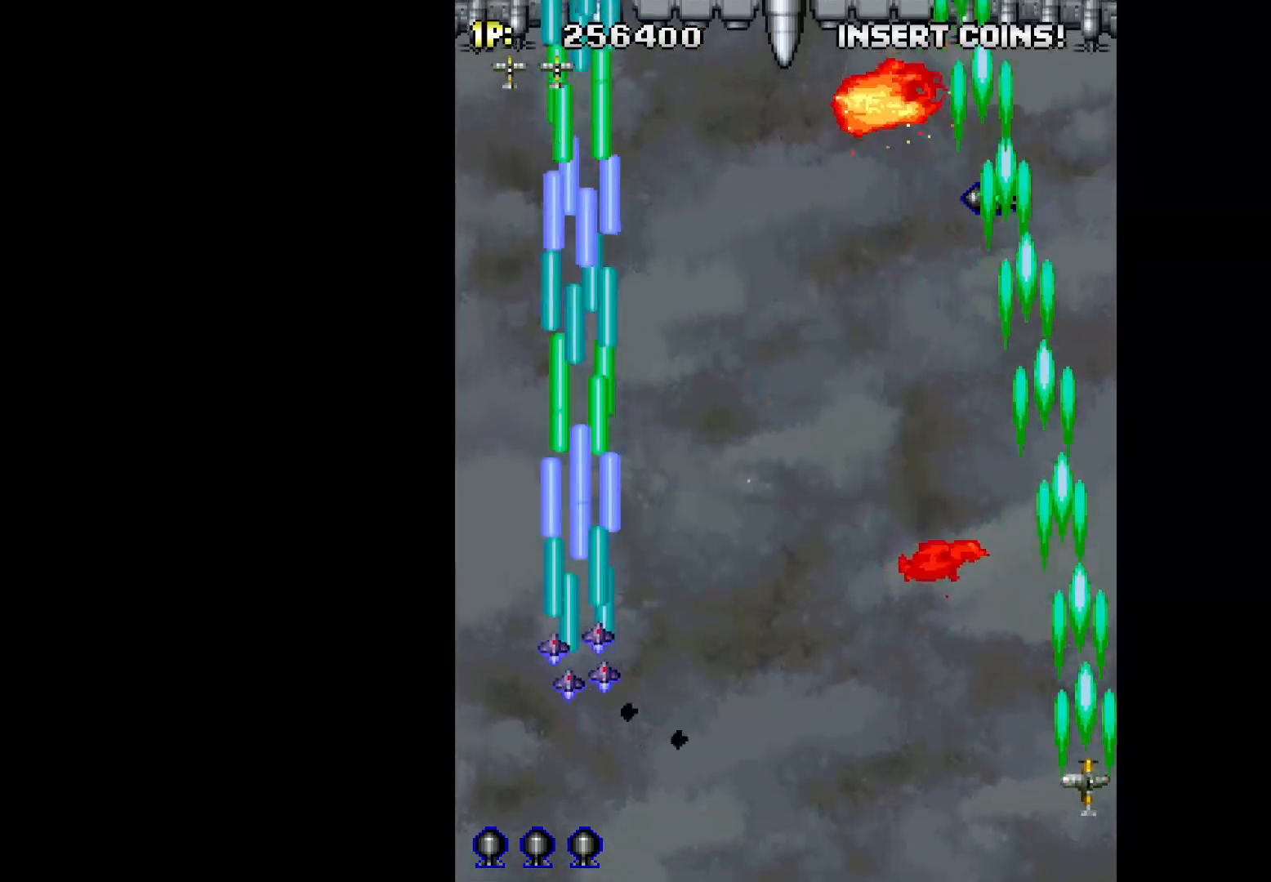
Gameplay with keyboard; each line is a JSON object with the keys held at the frame after it. "events" lists presses ("down") and releases ("up") of "c", "d", "down", "left", "q", "right", "s", "shift", "space", "up", "w" and "x" between this image and that frame as [ms after this image, input, new state], when the widget could be followed in between. No other keys are recorded. Mouse input is not recorded.
{"keys": ["left", "q", "up"], "events": [[33, "up", "down"]]}
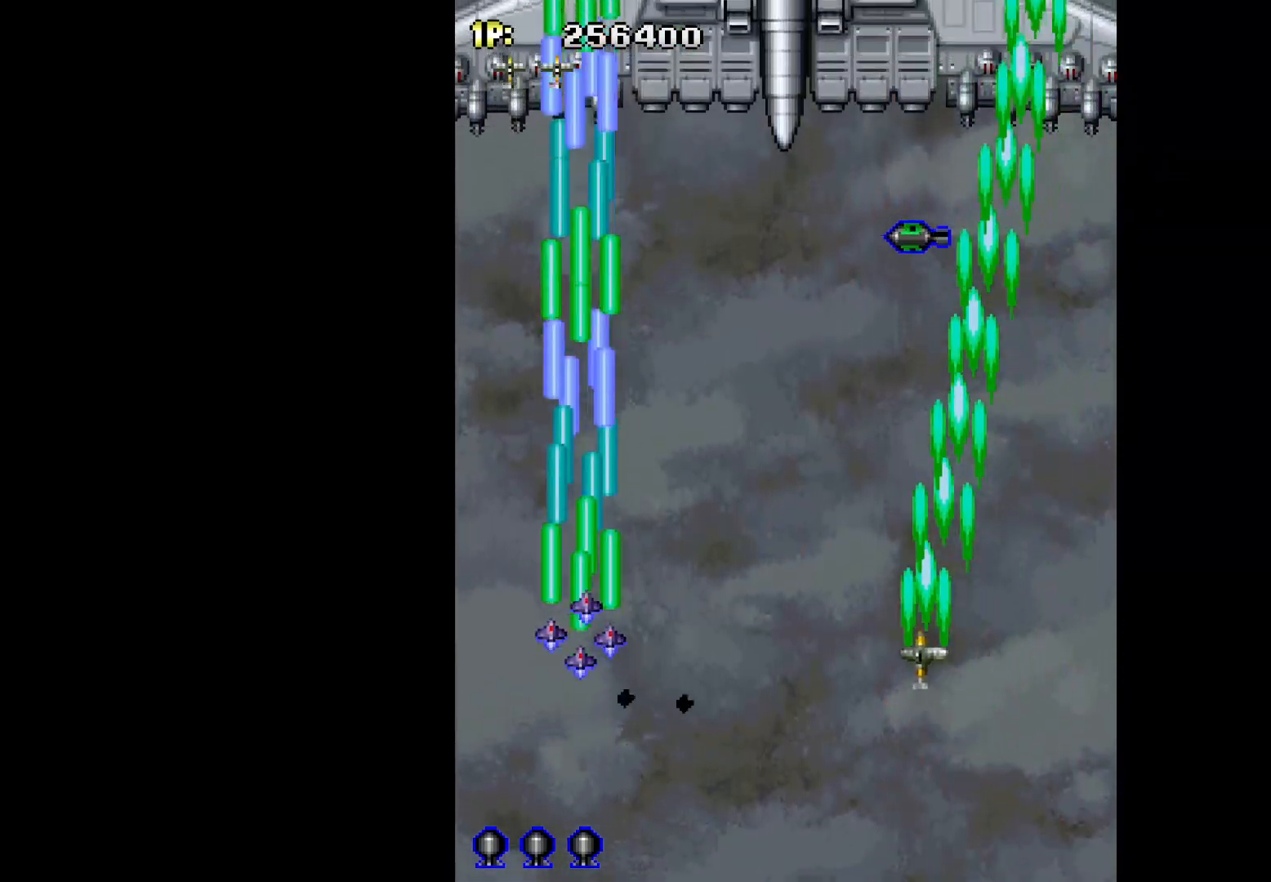
{"keys": ["q", "up"], "events": [[283, "left", "up"]]}
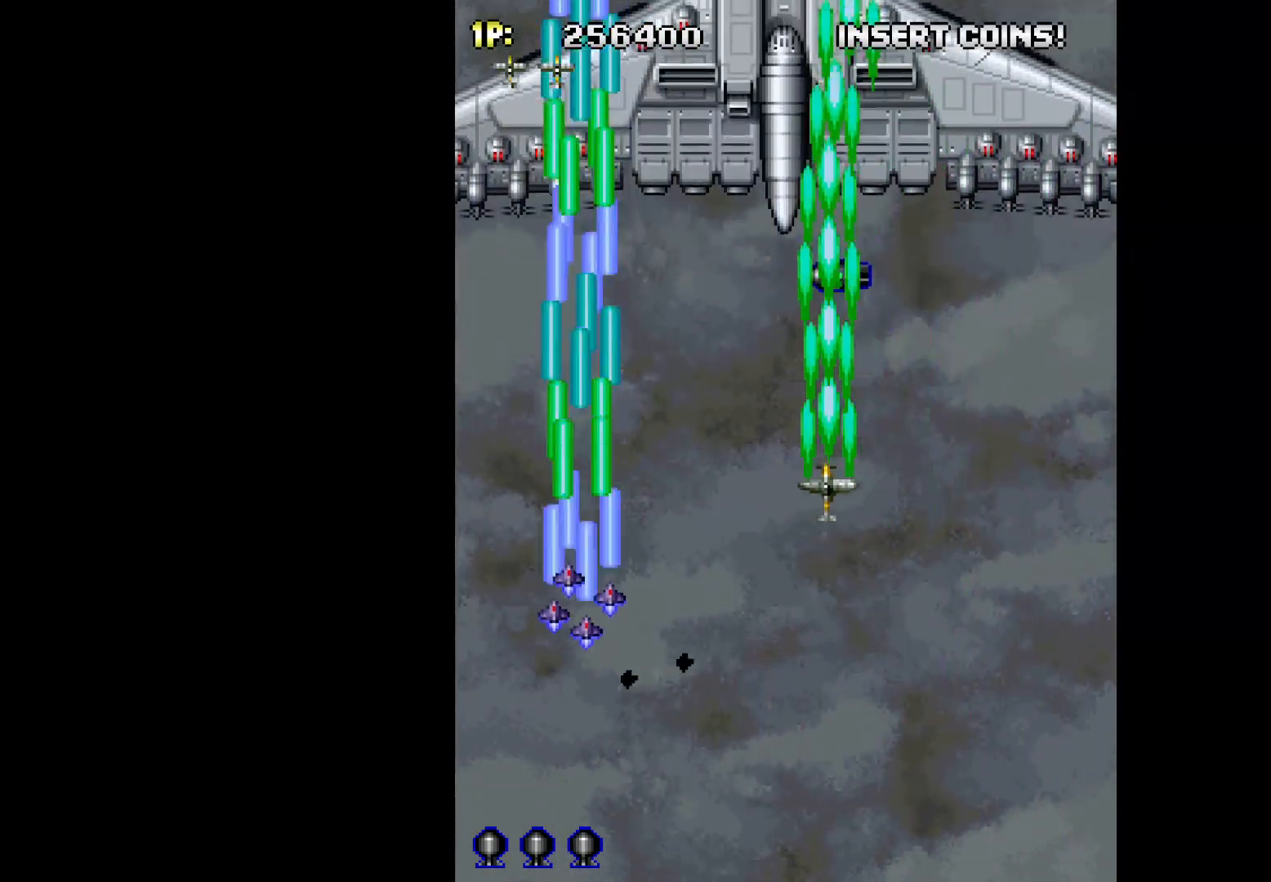
{"keys": ["down", "left", "q"], "events": [[200, "left", "down"], [300, "up", "up"], [483, "down", "down"]]}
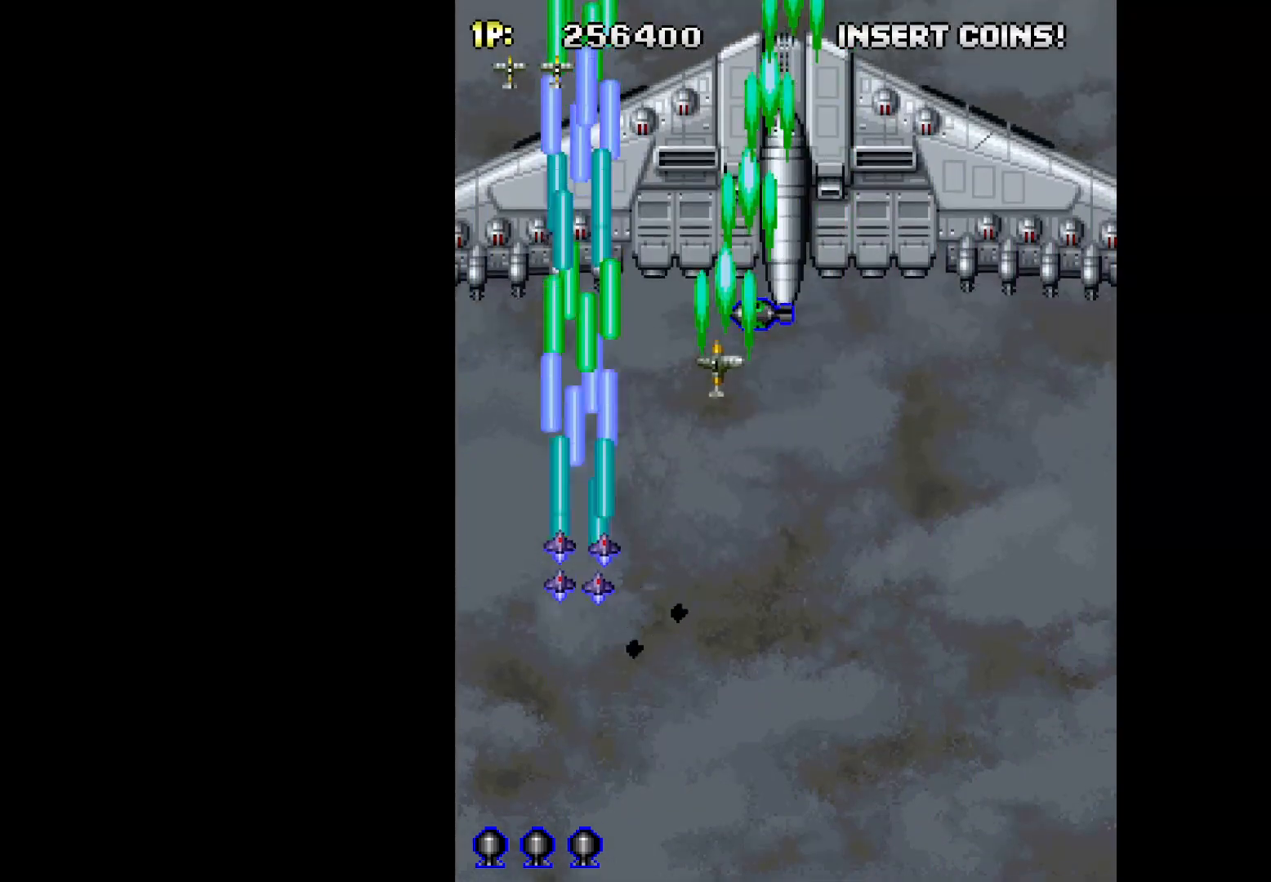
{"keys": ["down", "left", "q"], "events": [[83, "down", "up"], [133, "left", "up"], [133, "right", "down"], [183, "up", "down"], [217, "right", "up"], [317, "left", "down"], [367, "up", "up"], [450, "down", "down"]]}
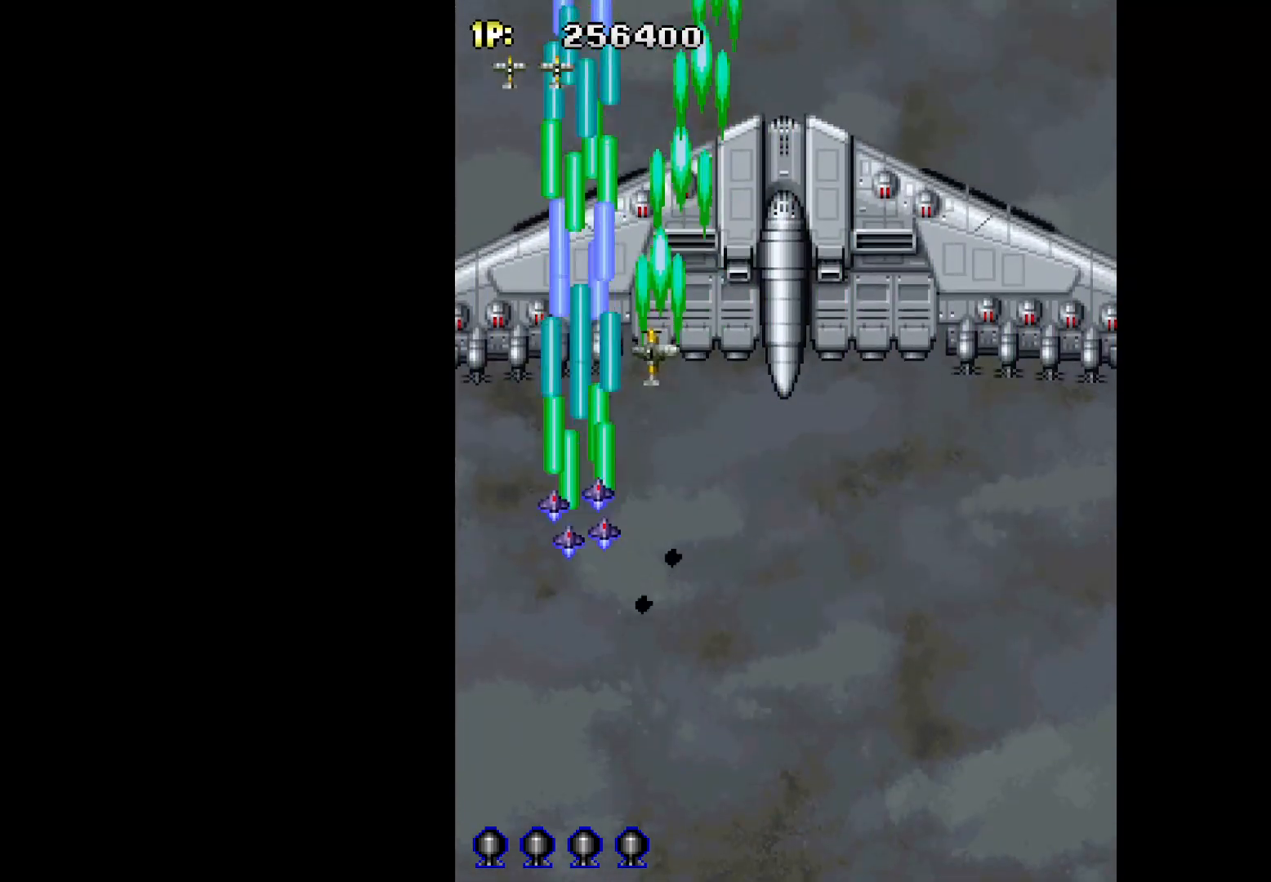
{"keys": ["down", "q"], "events": [[200, "left", "up"]]}
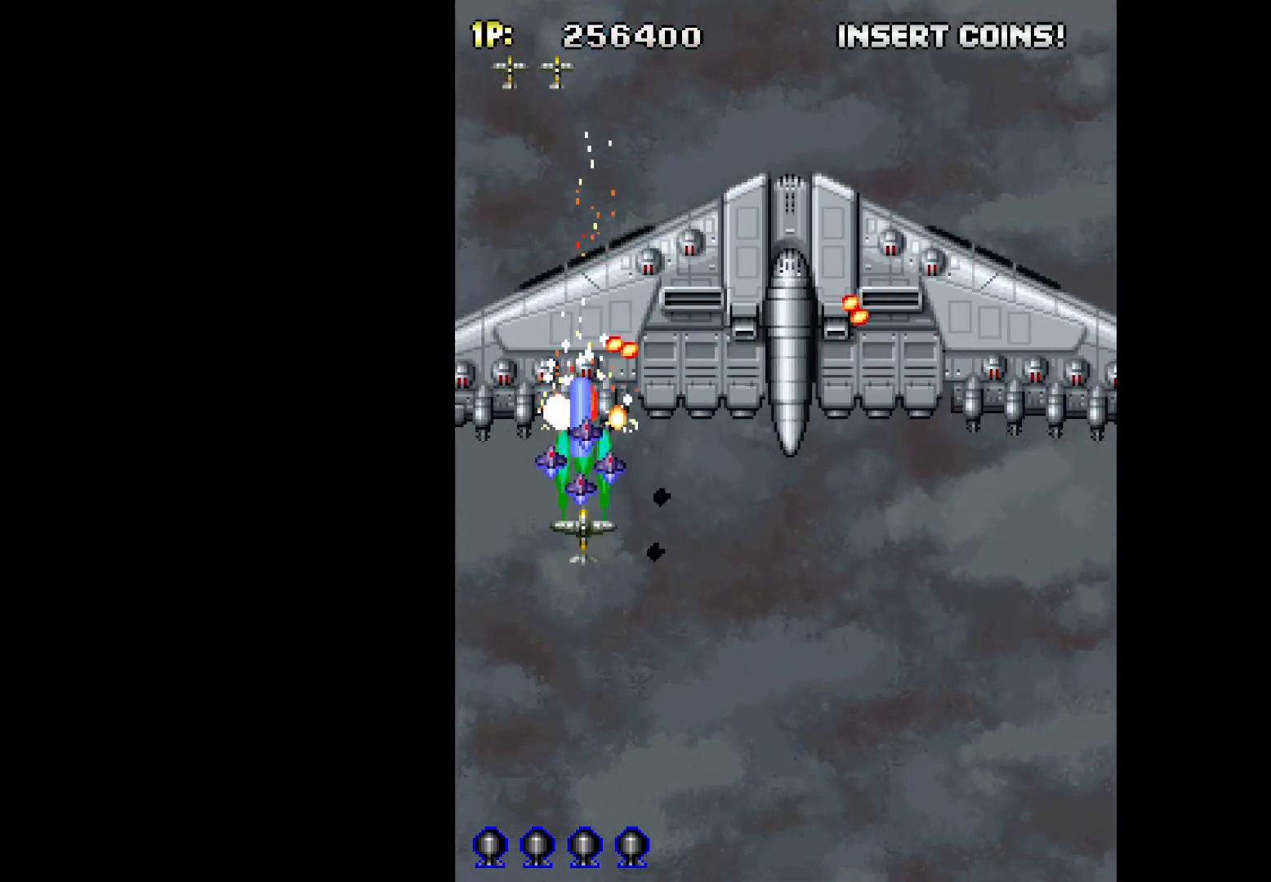
{"keys": ["down", "q", "right"], "events": [[17, "left", "down"], [200, "left", "up"], [250, "right", "down"]]}
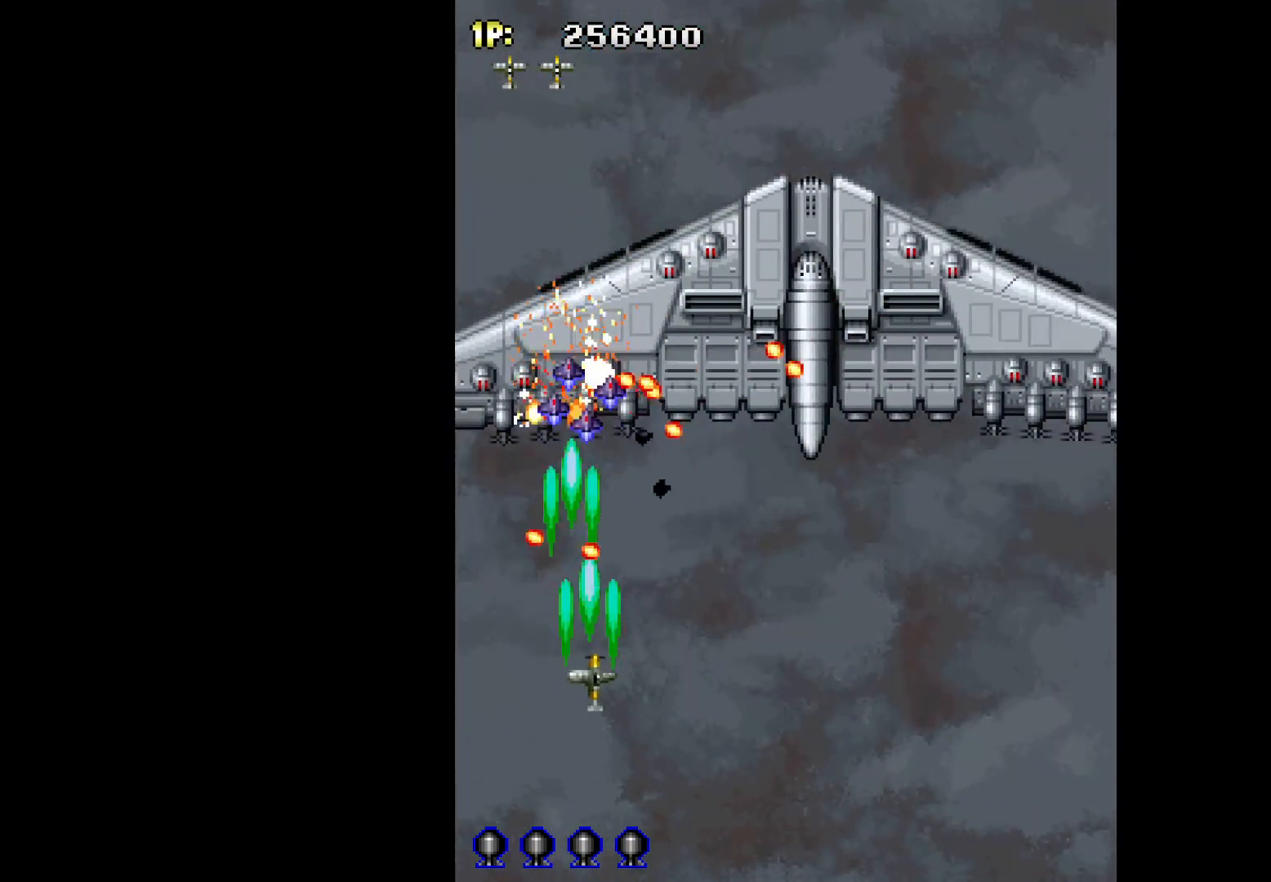
{"keys": ["q", "right", "w"], "events": [[217, "right", "up"], [450, "down", "up"], [450, "w", "down"], [500, "right", "down"]]}
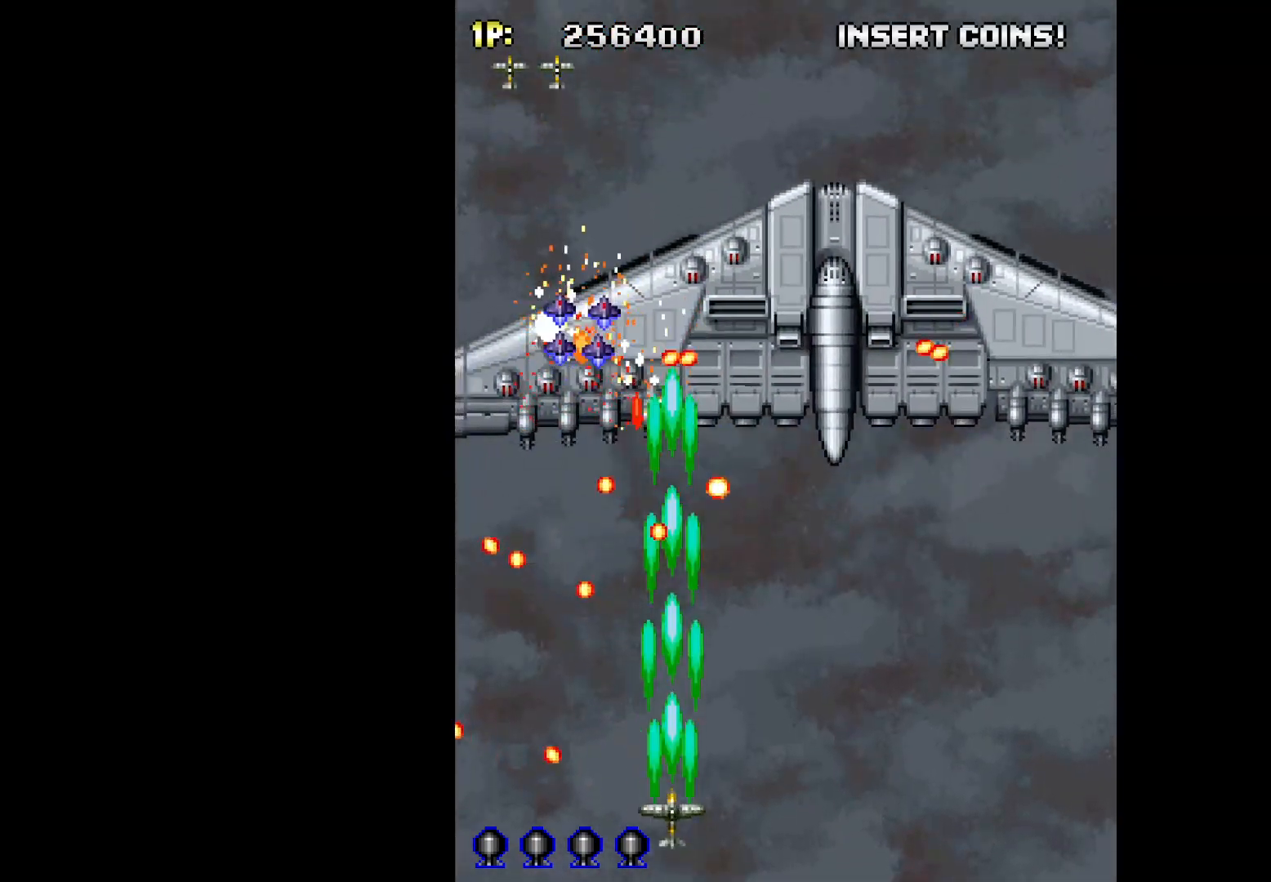
{"keys": ["q", "w"], "events": [[183, "right", "up"]]}
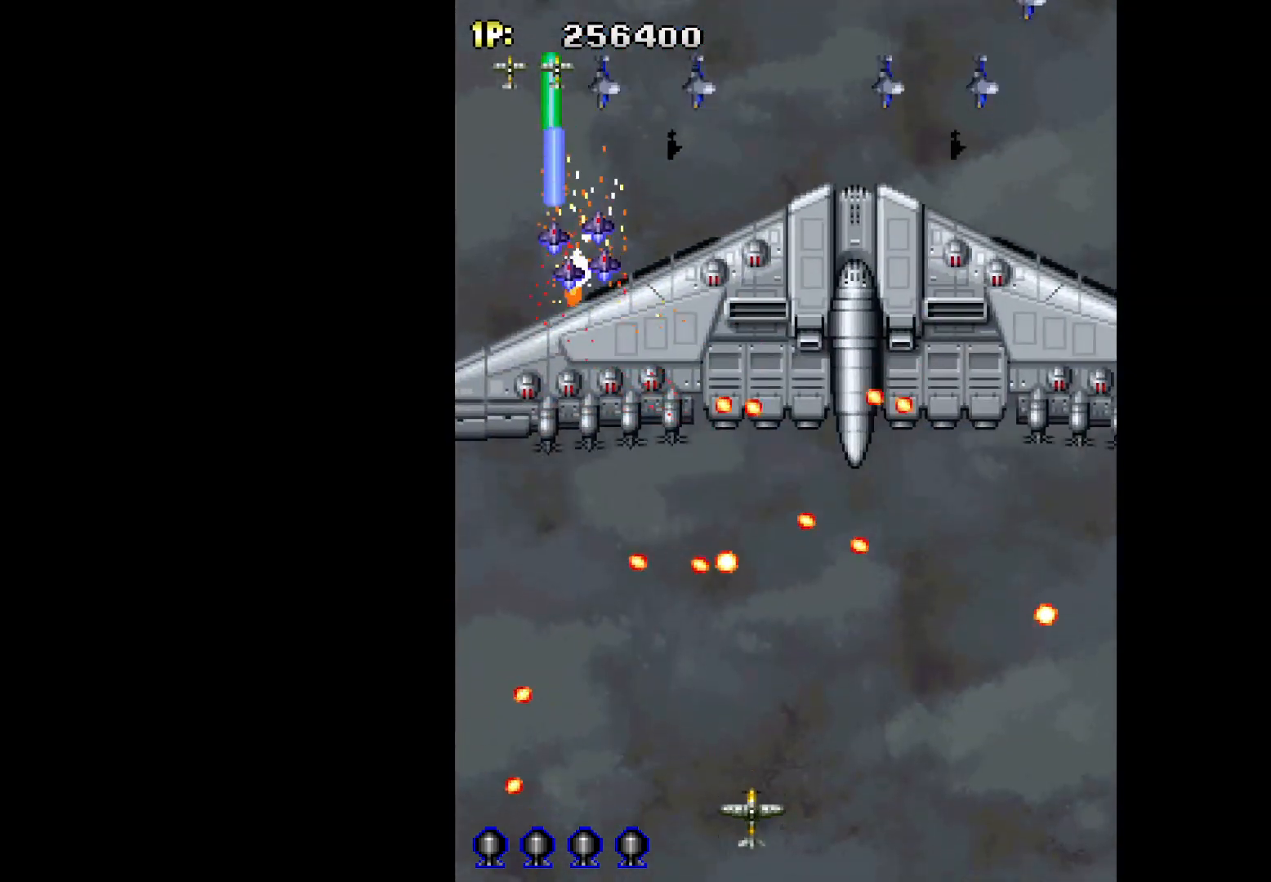
{"keys": ["left", "q", "w"], "events": [[17, "left", "down"]]}
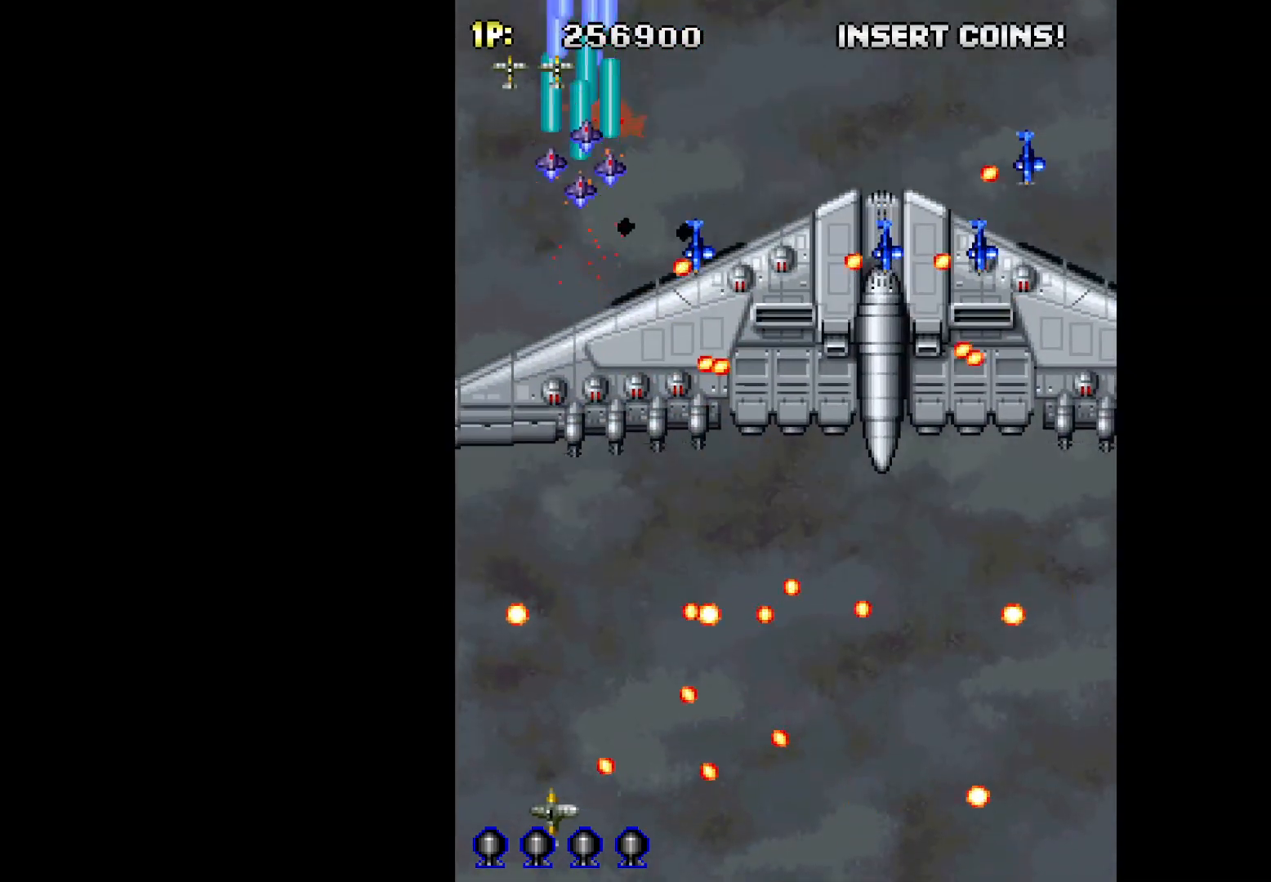
{"keys": ["q", "right", "w"], "events": [[117, "left", "up"], [117, "right", "down"], [217, "right", "up"], [267, "left", "down"], [267, "up", "down"], [400, "left", "up"], [400, "right", "down"], [450, "up", "up"]]}
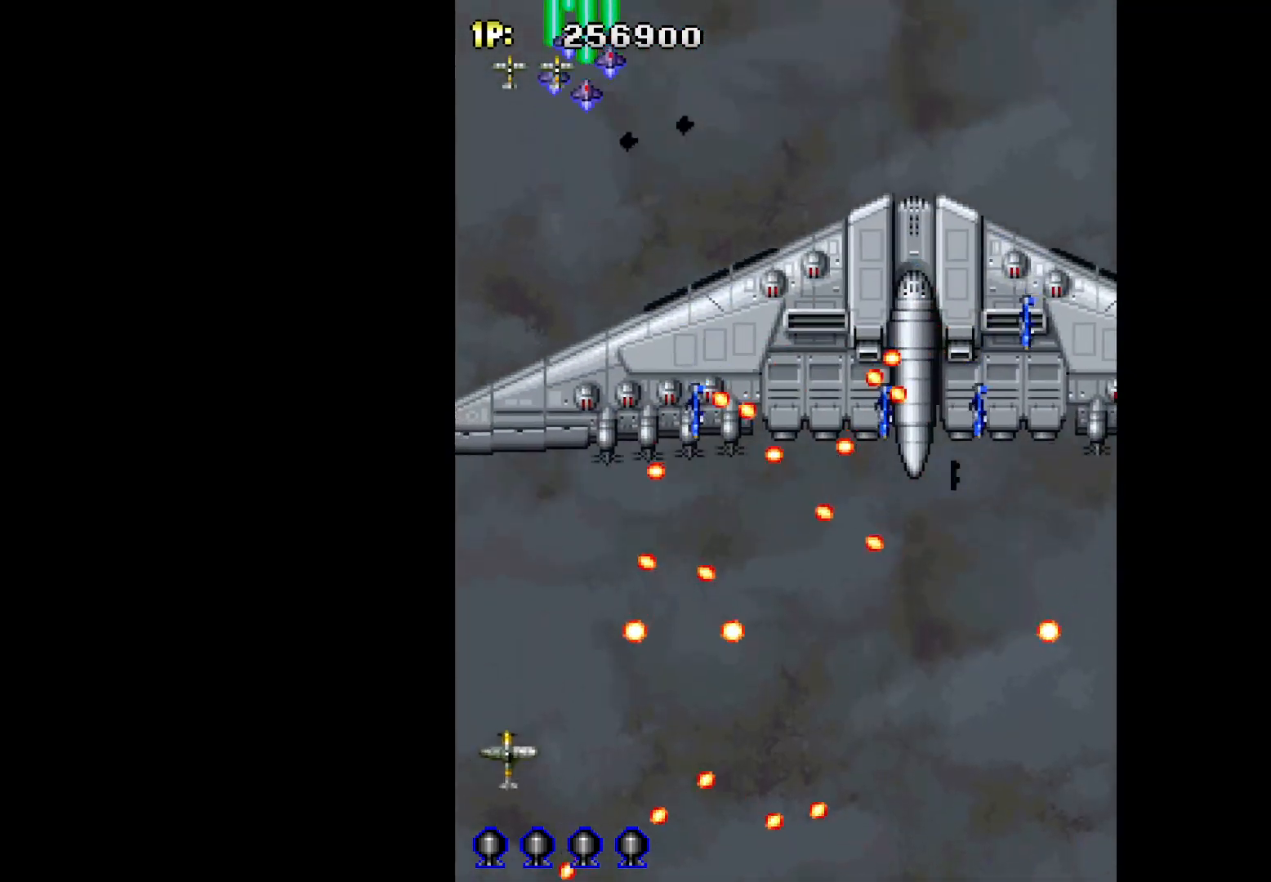
{"keys": ["q", "up", "w"], "events": [[50, "down", "down"], [100, "right", "up"], [183, "left", "down"], [283, "down", "up"], [333, "left", "up"], [417, "up", "down"]]}
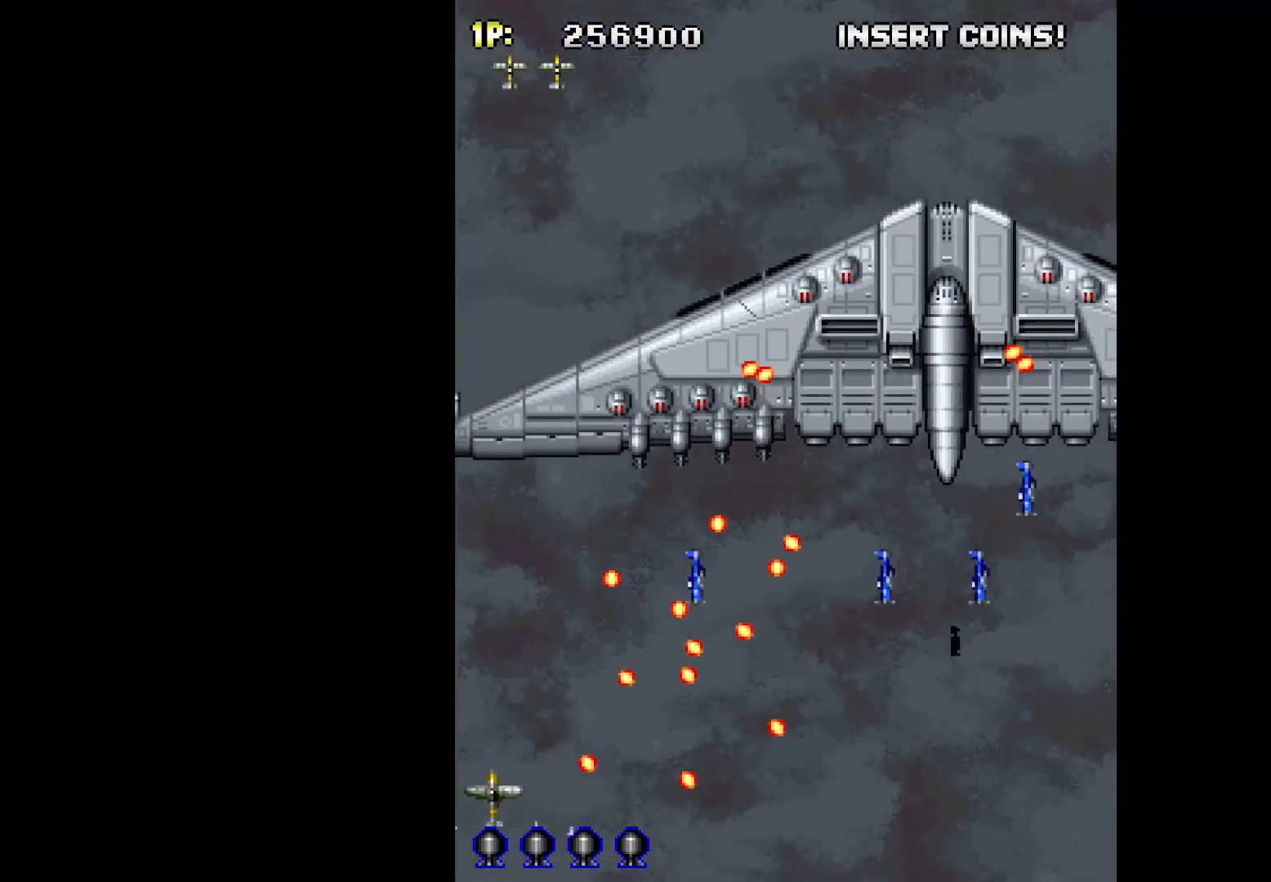
{"keys": ["q"], "events": [[150, "w", "up"], [200, "up", "up"], [250, "x", "down"], [383, "x", "up"]]}
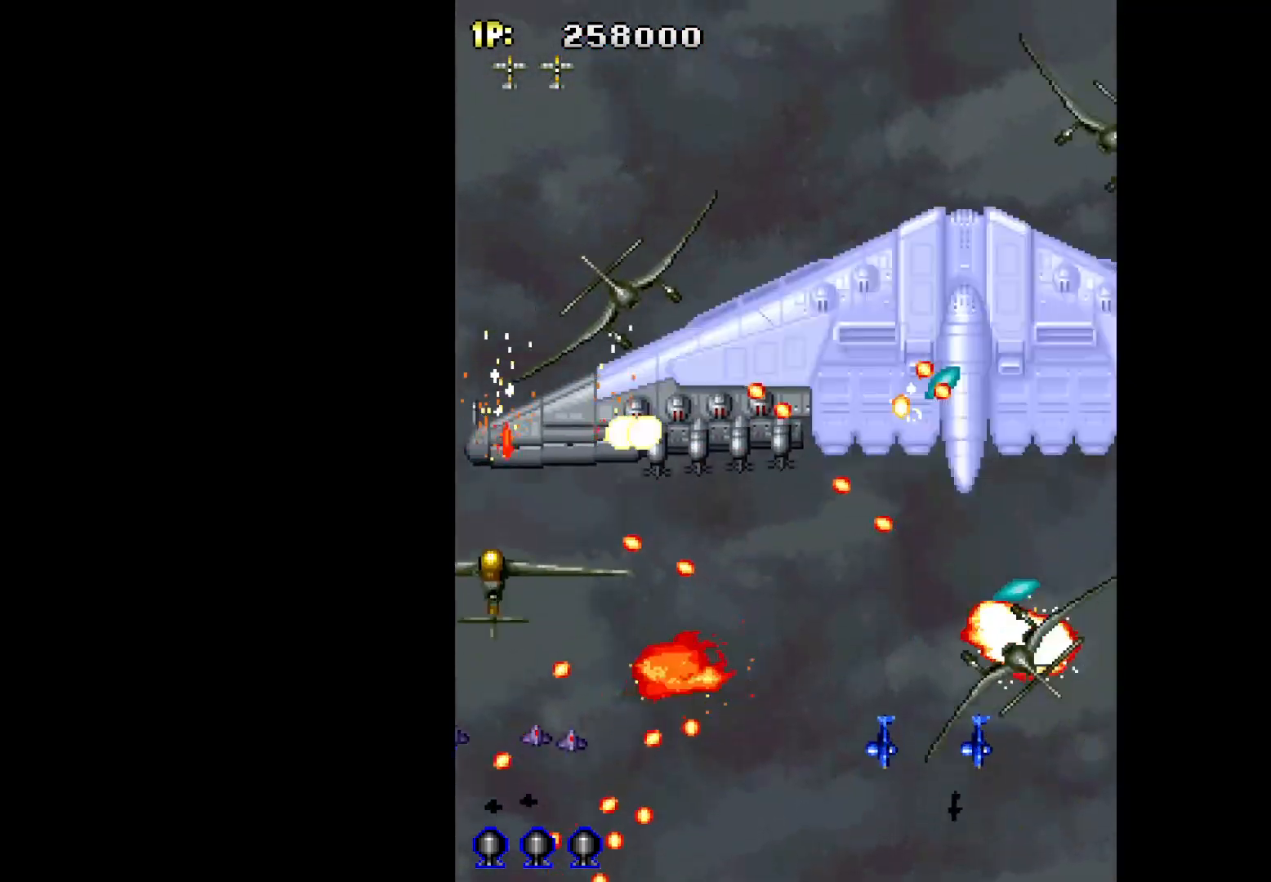
{"keys": ["q"], "events": []}
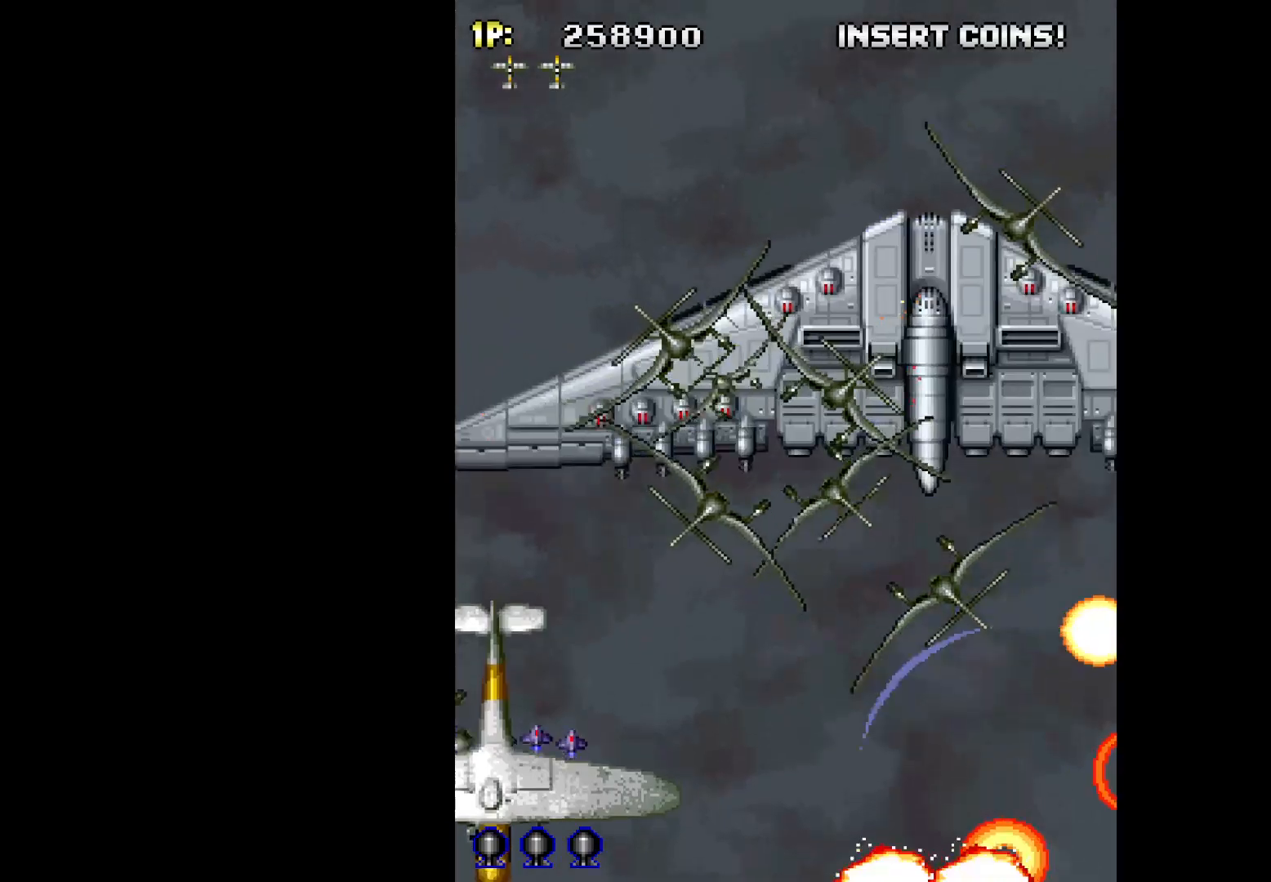
{"keys": ["q"], "events": []}
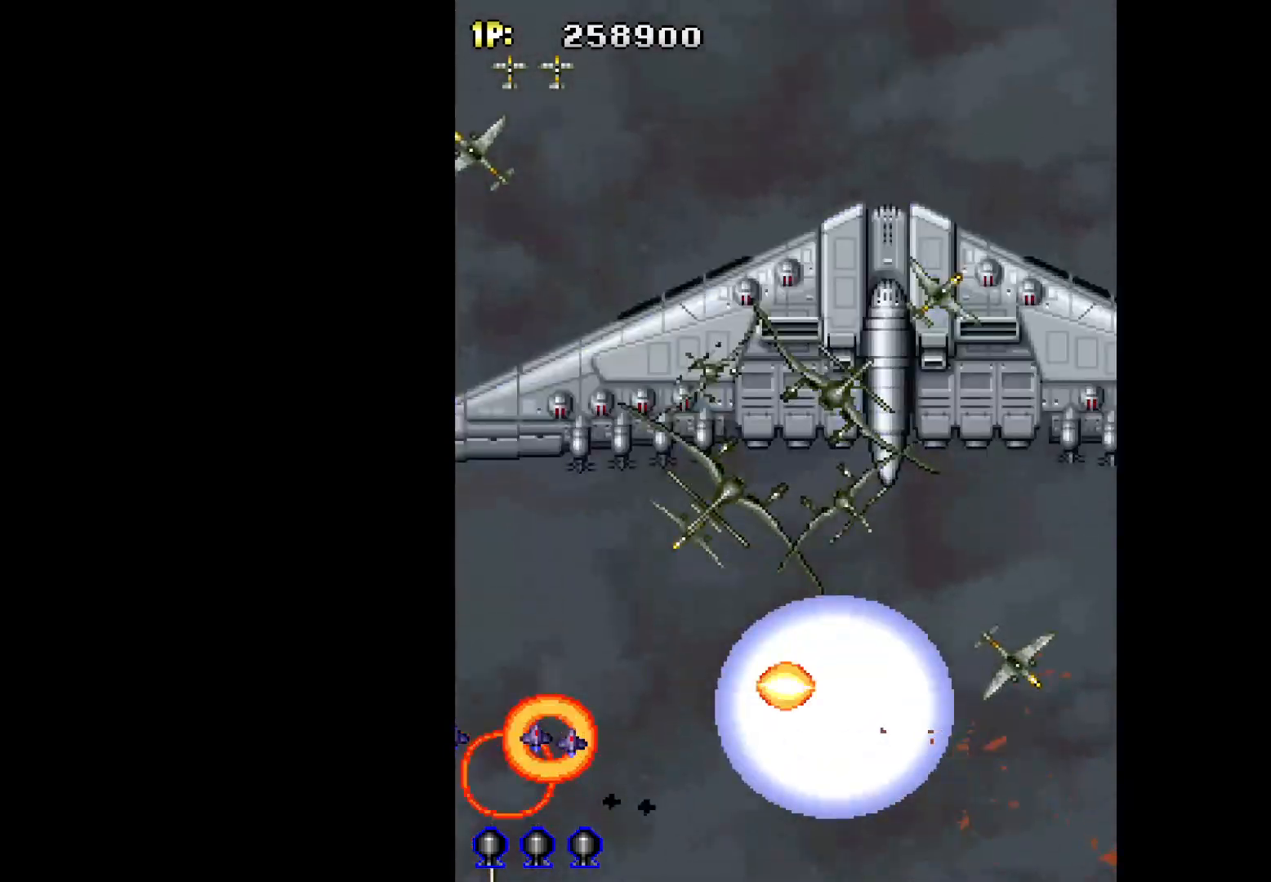
{"keys": ["q", "right"], "events": [[100, "right", "down"]]}
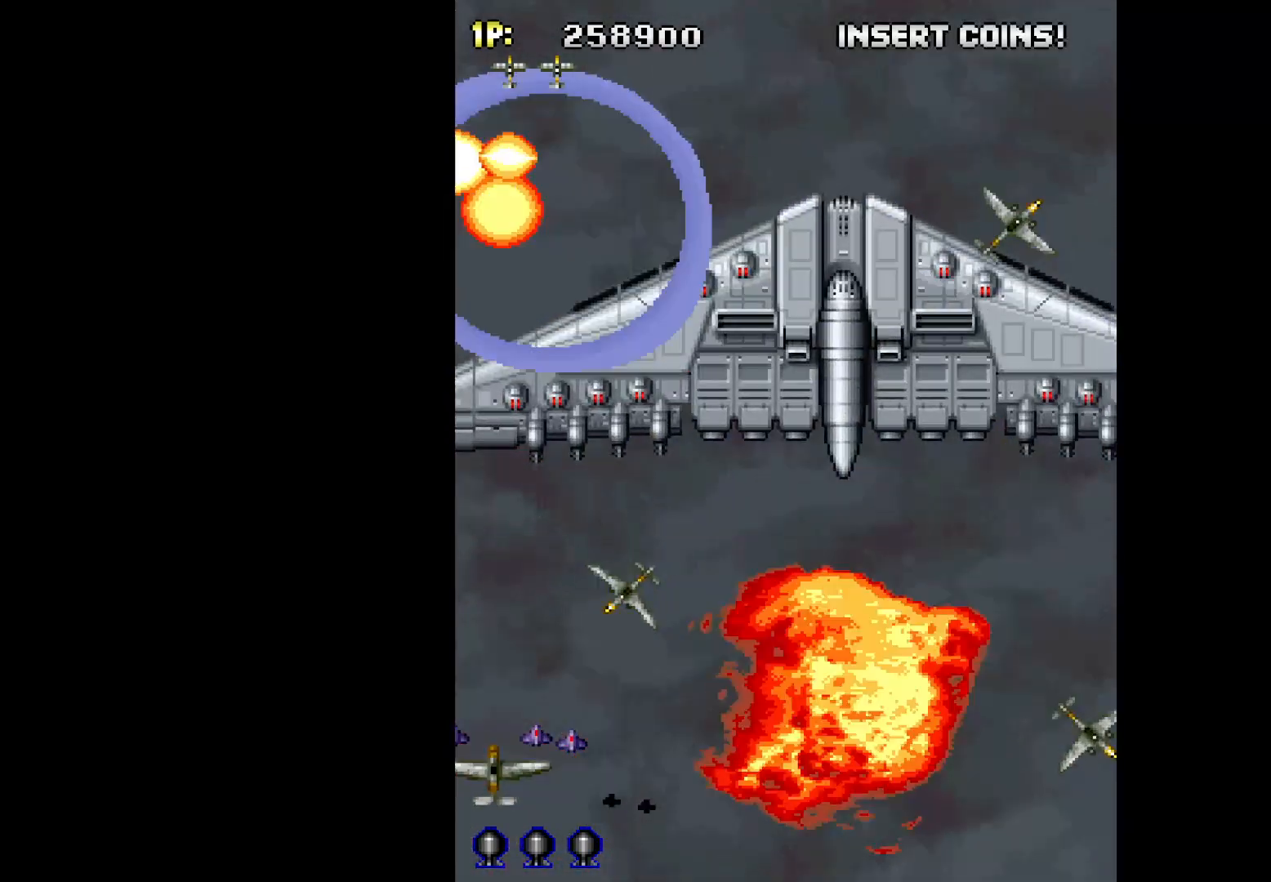
{"keys": ["down", "q", "right"], "events": [[117, "down", "down"], [300, "down", "up"], [400, "down", "down"]]}
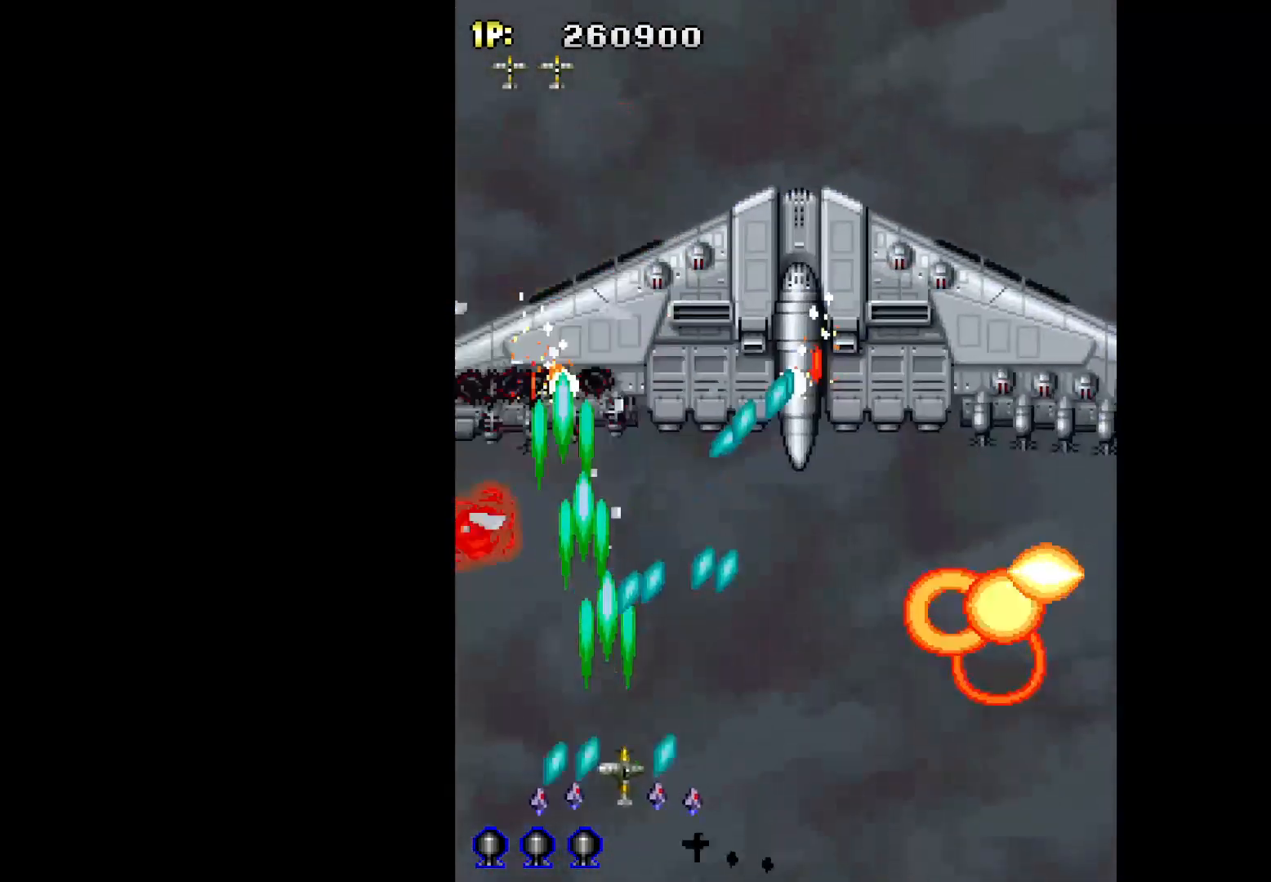
{"keys": ["q", "w"], "events": [[33, "w", "down"], [183, "down", "up"], [367, "right", "up"]]}
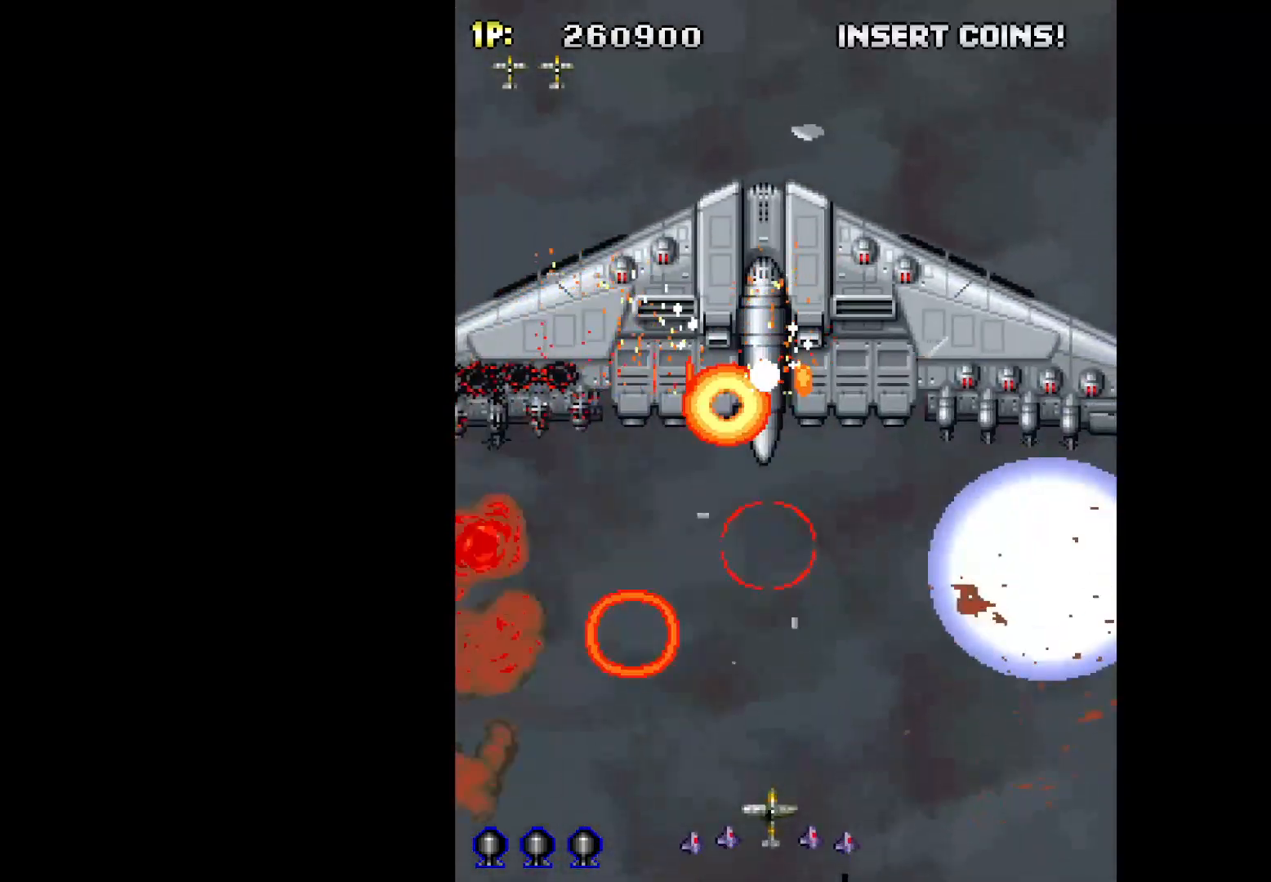
{"keys": ["left", "q", "w"], "events": [[100, "right", "down"], [333, "right", "up"], [433, "left", "down"]]}
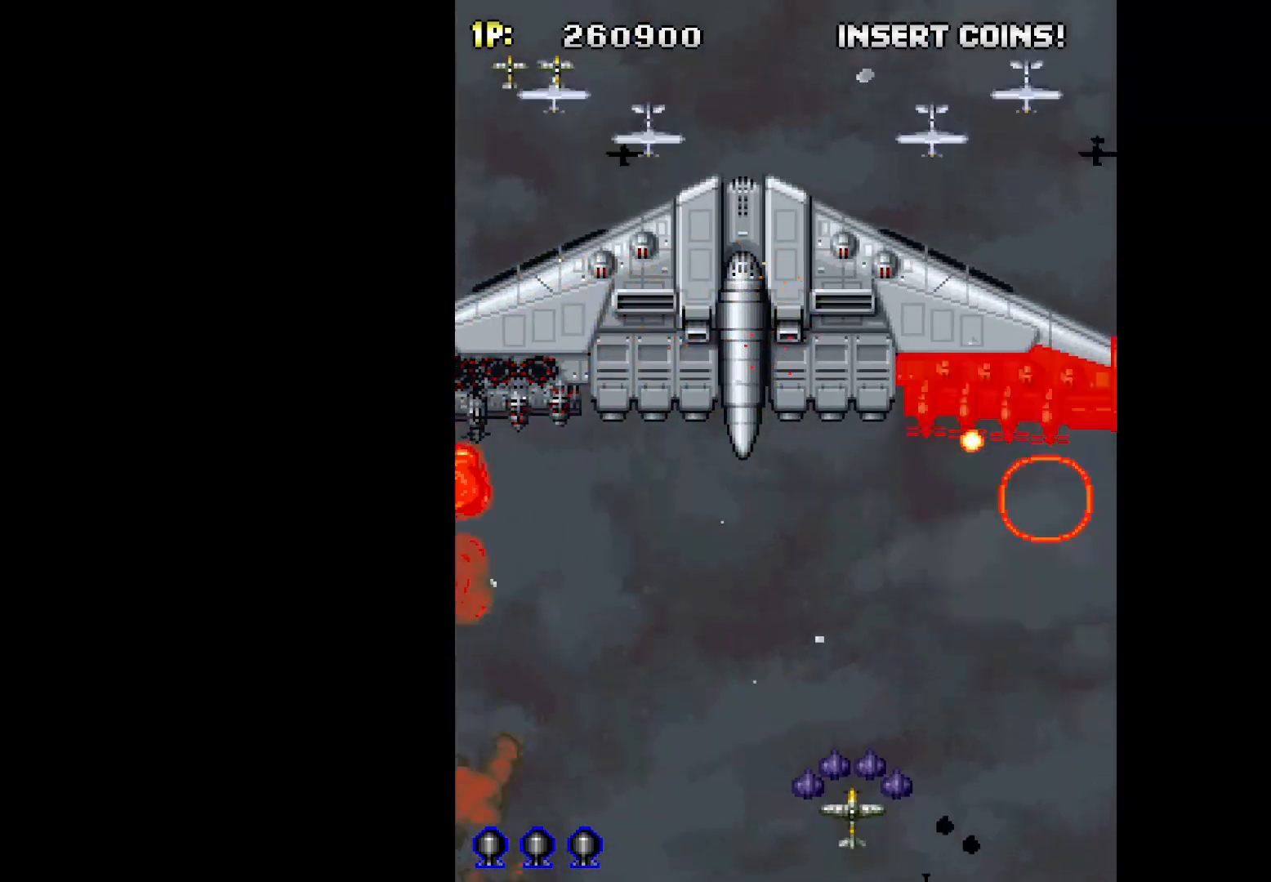
{"keys": ["q", "right"], "events": [[17, "left", "up"], [167, "w", "up"], [250, "right", "down"], [300, "right", "up"], [400, "right", "down"]]}
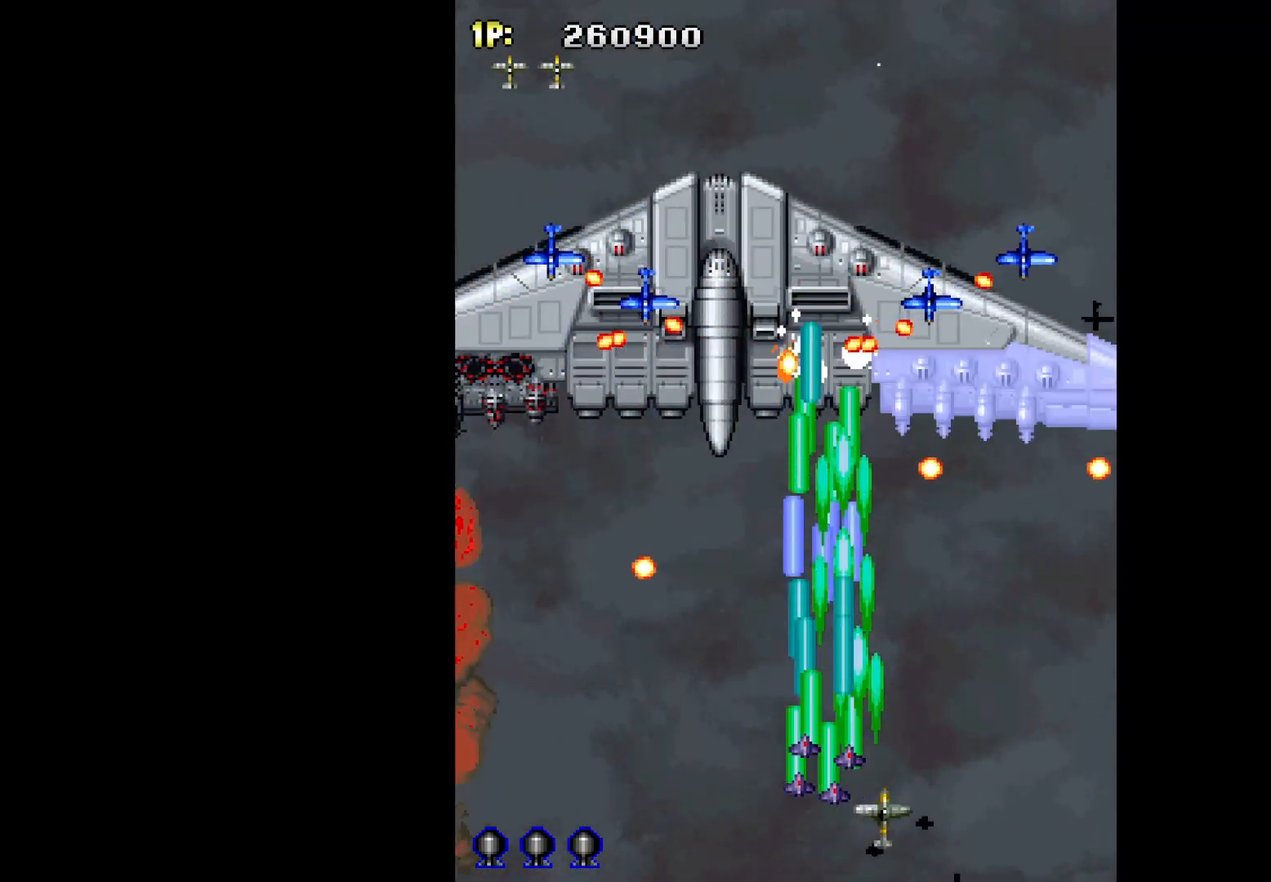
{"keys": ["q"], "events": [[33, "right", "up"], [183, "right", "down"], [267, "right", "up"]]}
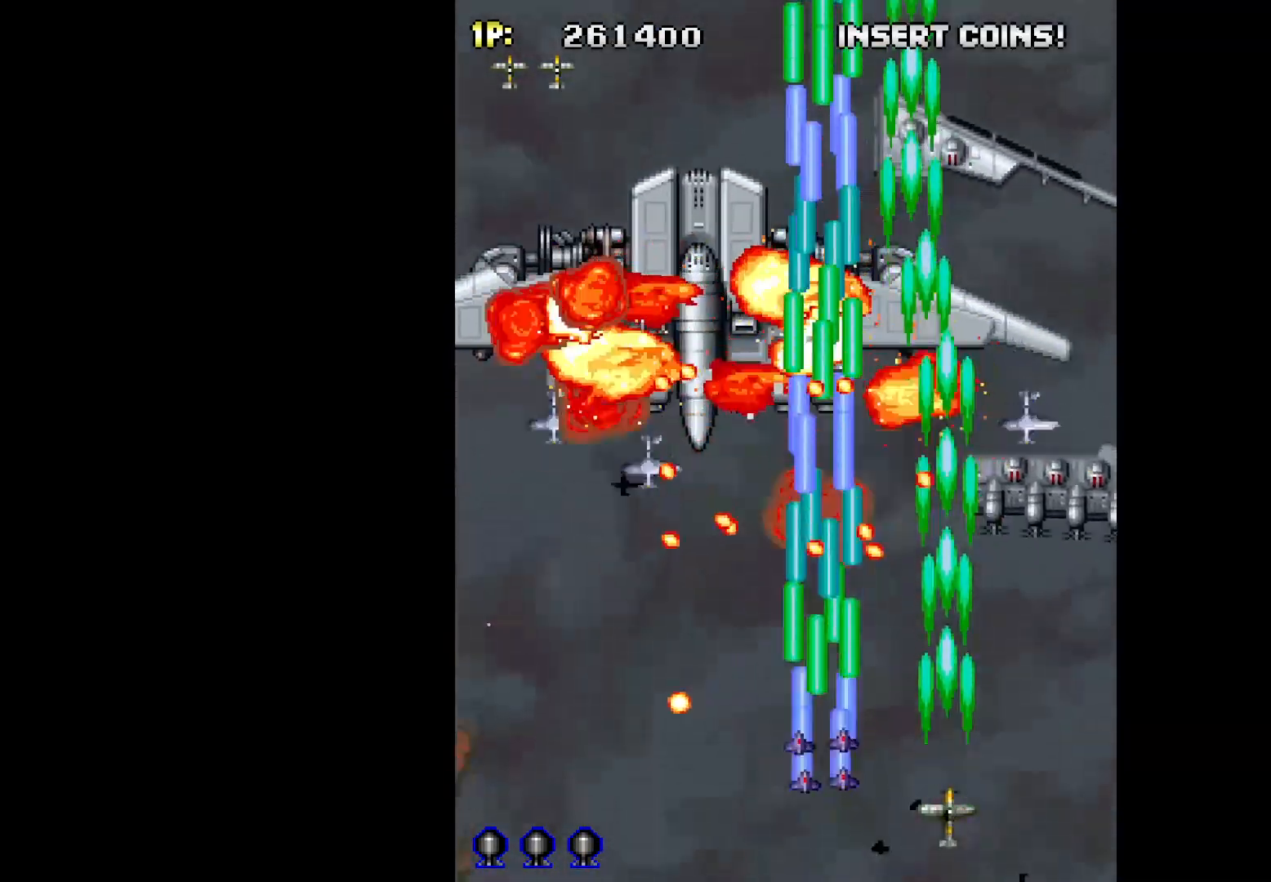
{"keys": ["q"], "events": [[100, "right", "down"], [283, "right", "up"], [383, "right", "down"], [467, "right", "up"]]}
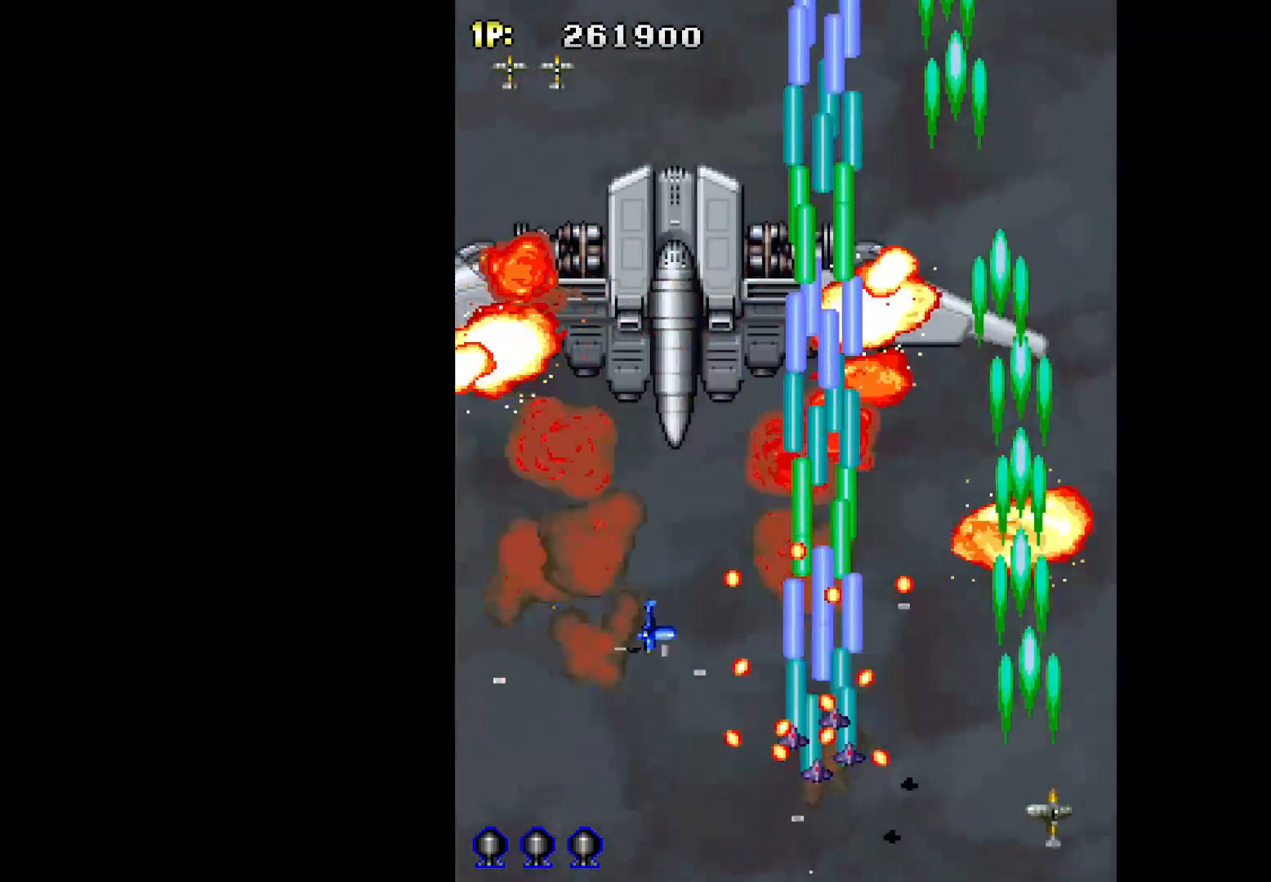
{"keys": ["left", "q"], "events": [[67, "right", "down"], [117, "up", "down"], [250, "right", "up"], [400, "left", "down"], [483, "up", "up"]]}
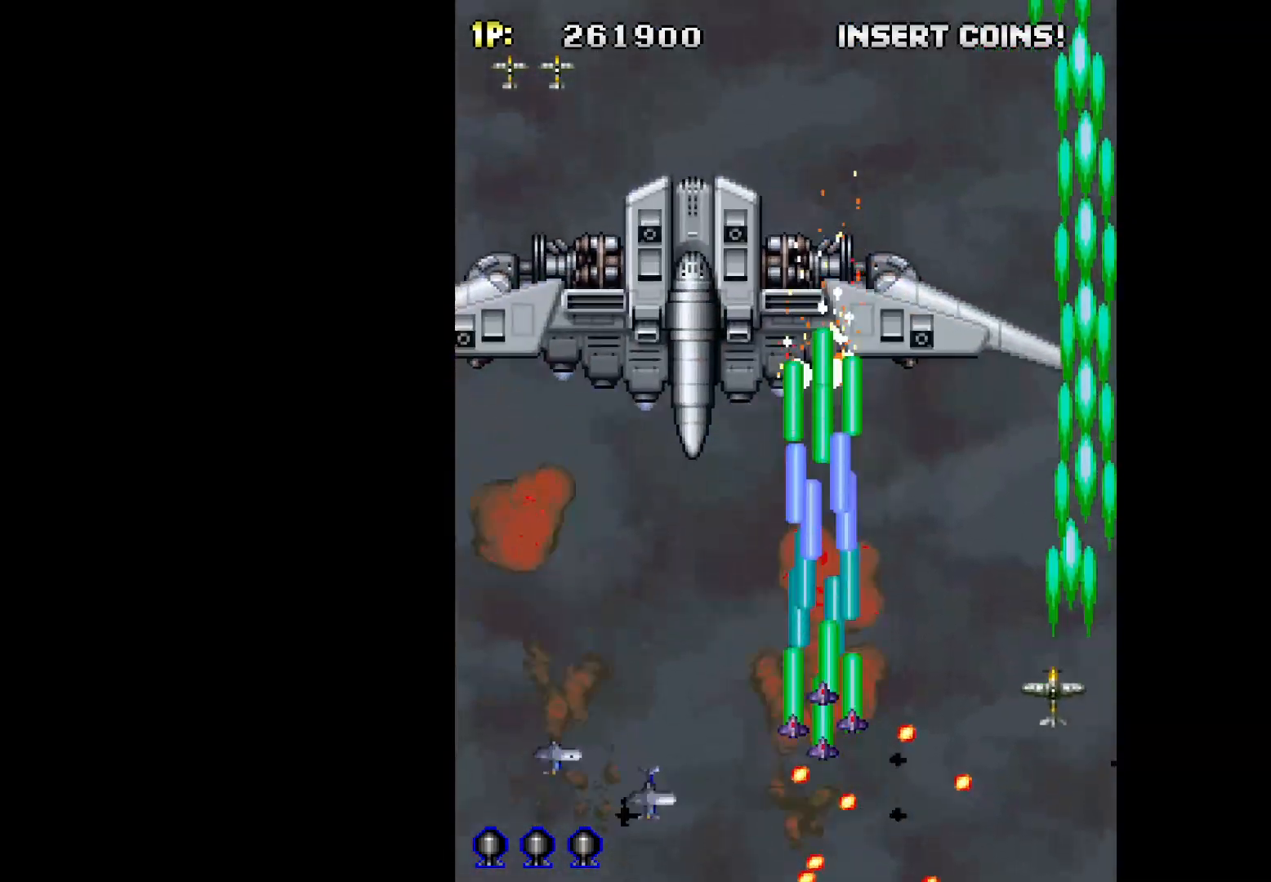
{"keys": ["down", "left", "q"], "events": [[267, "down", "down"]]}
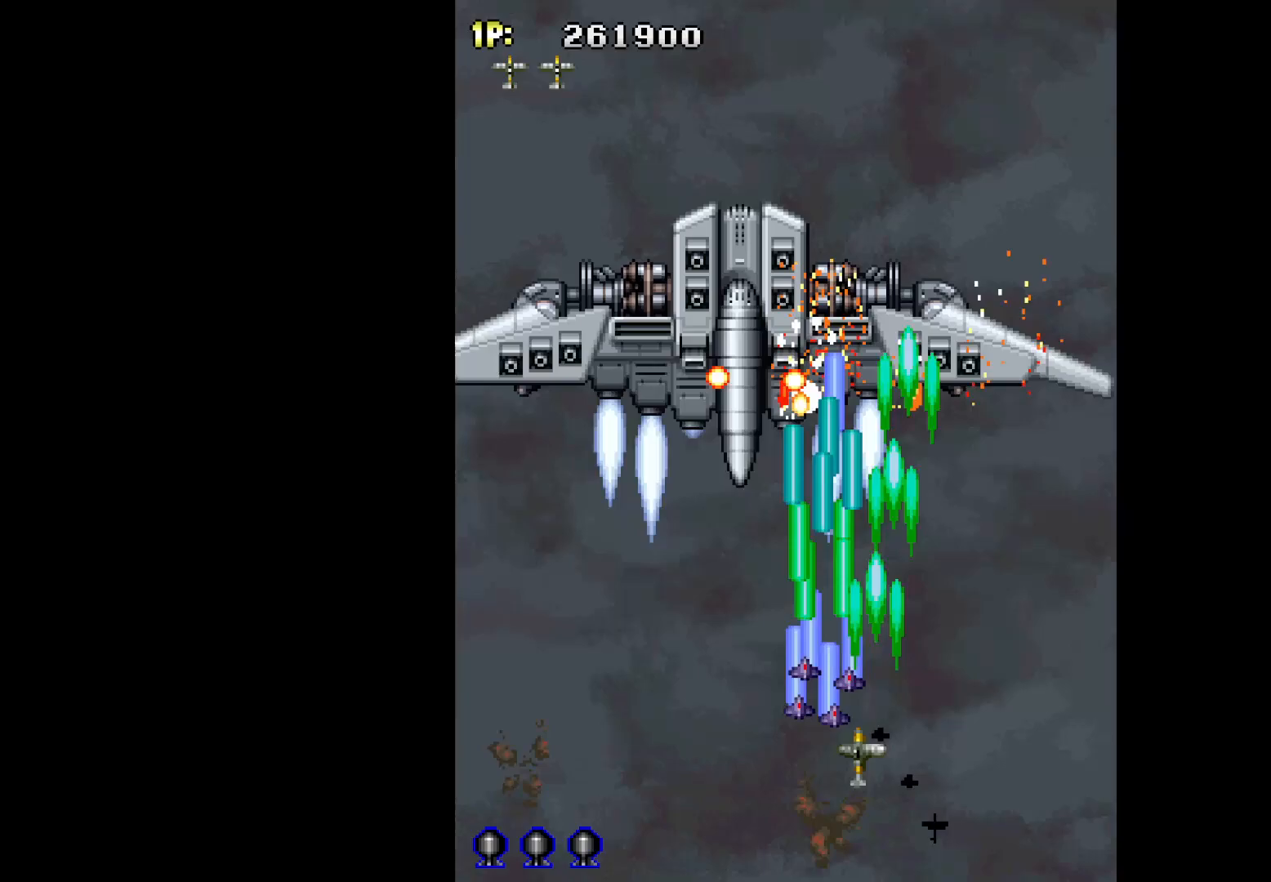
{"keys": ["left", "q"], "events": [[150, "left", "up"], [183, "right", "down"], [333, "down", "up"], [333, "right", "up"], [383, "left", "down"]]}
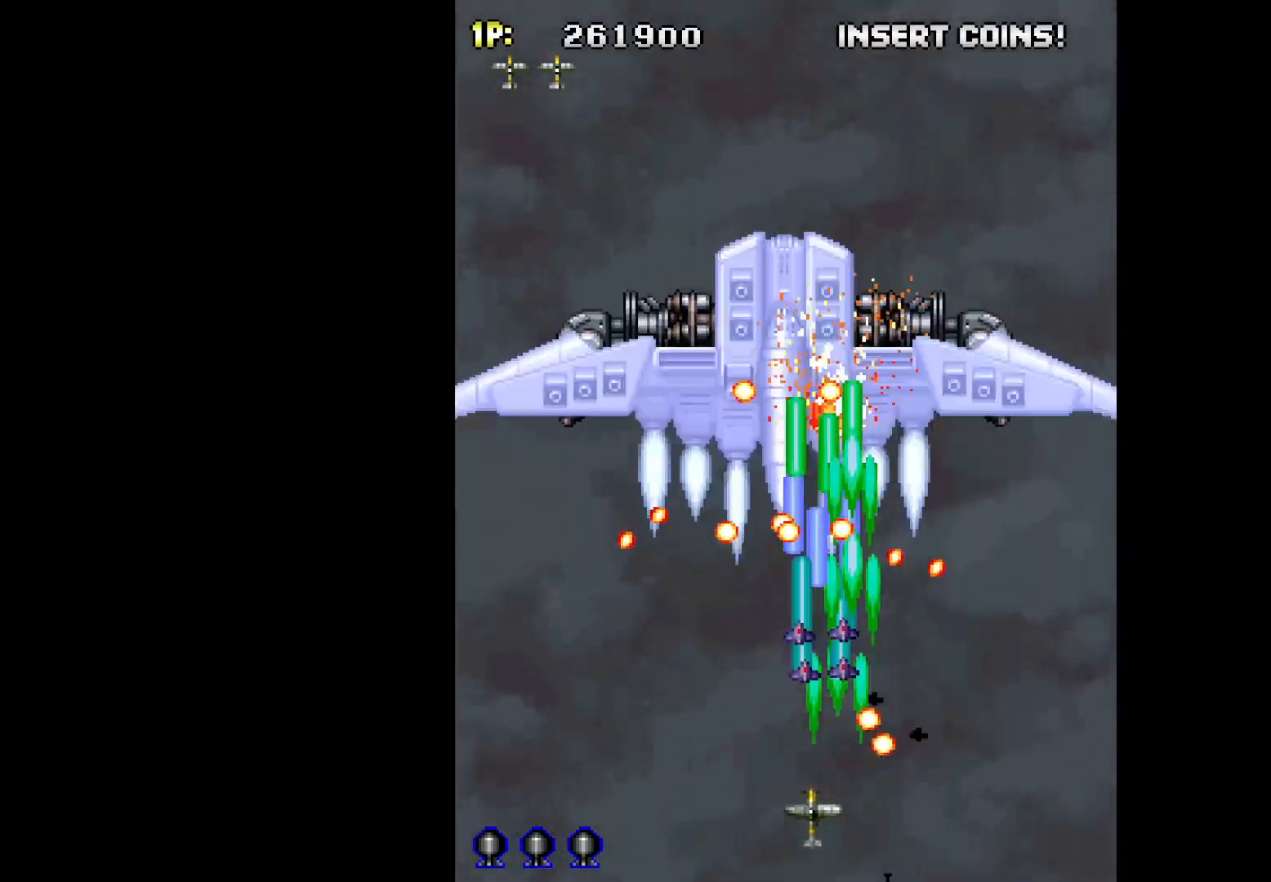
{"keys": ["left", "q", "up"], "events": [[483, "up", "down"]]}
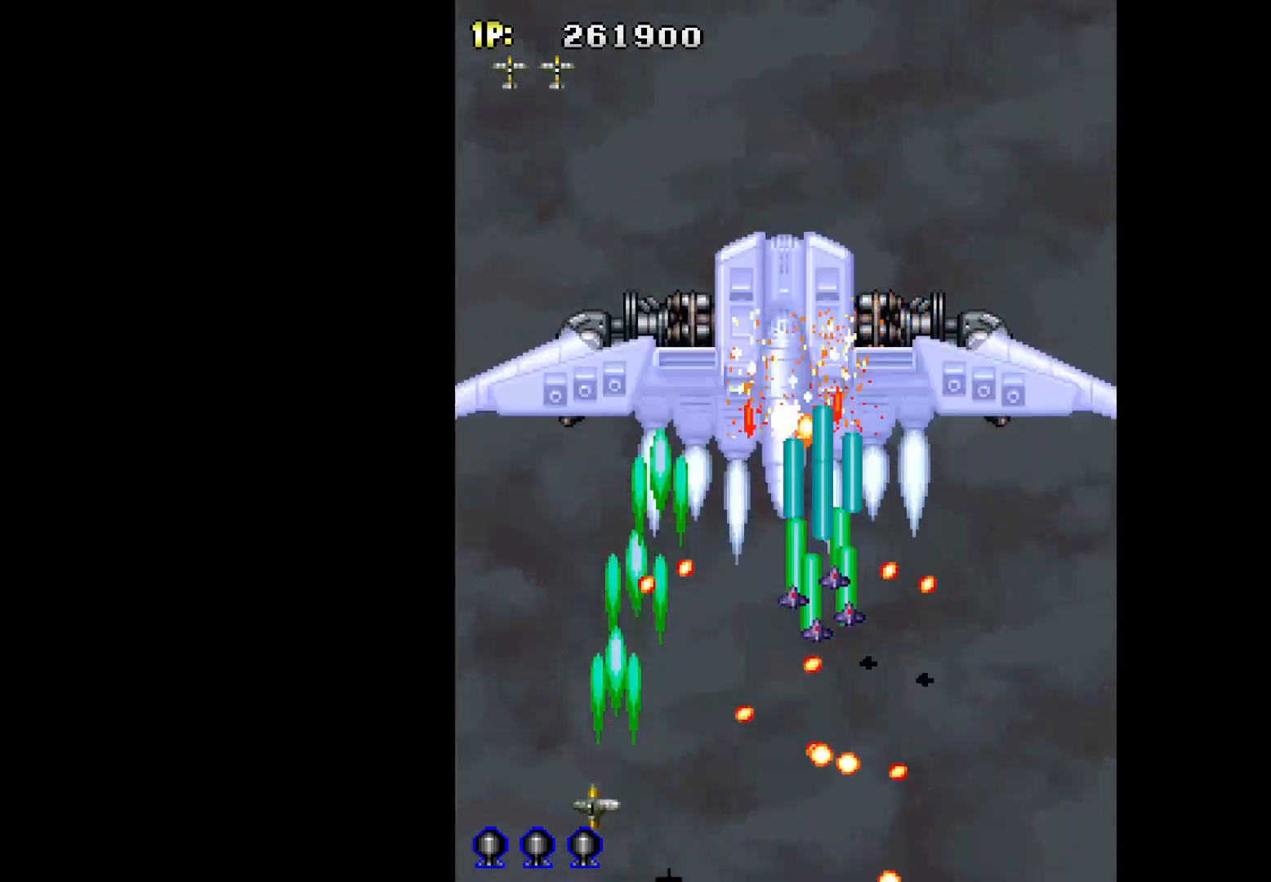
{"keys": ["down", "q", "right"], "events": [[217, "left", "up"], [317, "right", "down"], [367, "up", "up"], [450, "down", "down"]]}
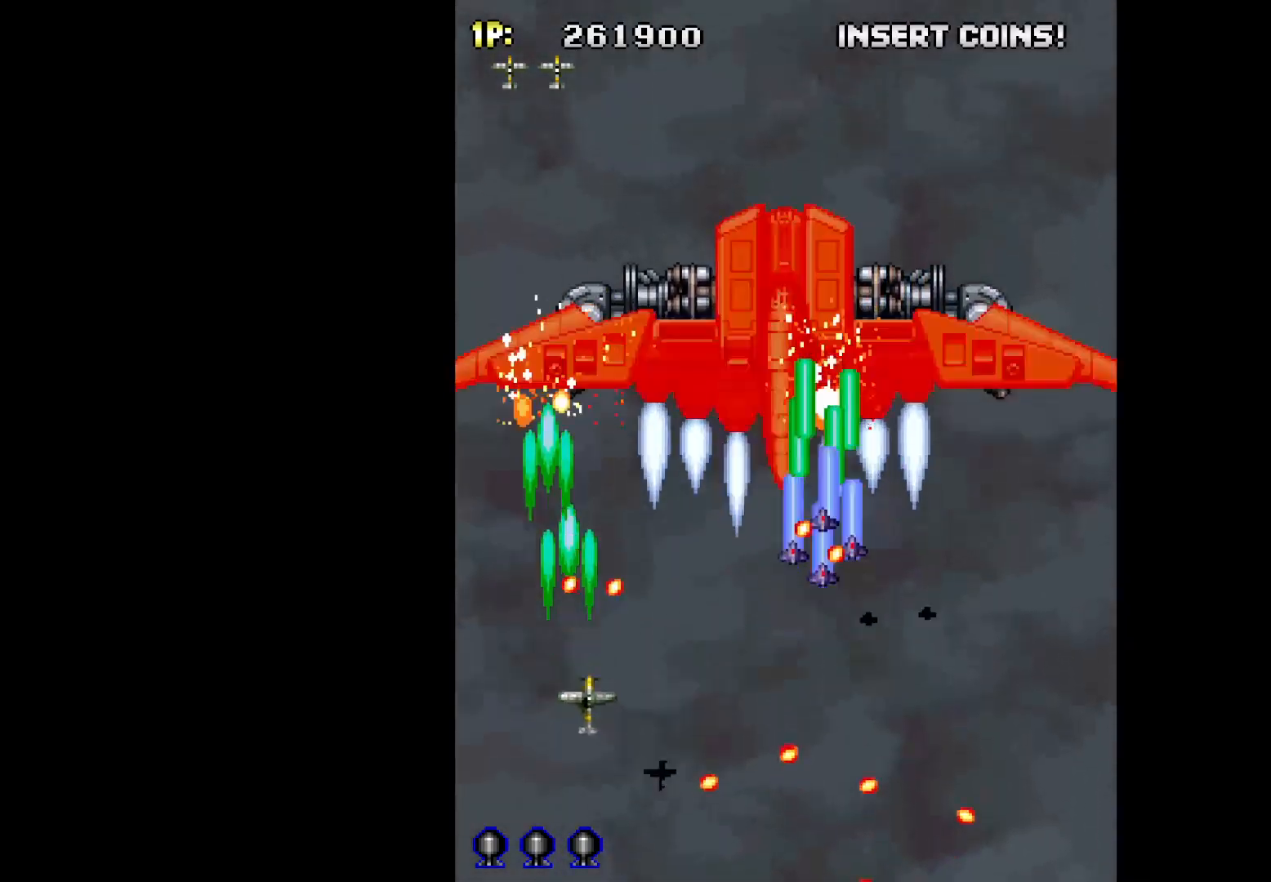
{"keys": ["down", "q", "right"], "events": [[150, "down", "up"], [233, "down", "down"]]}
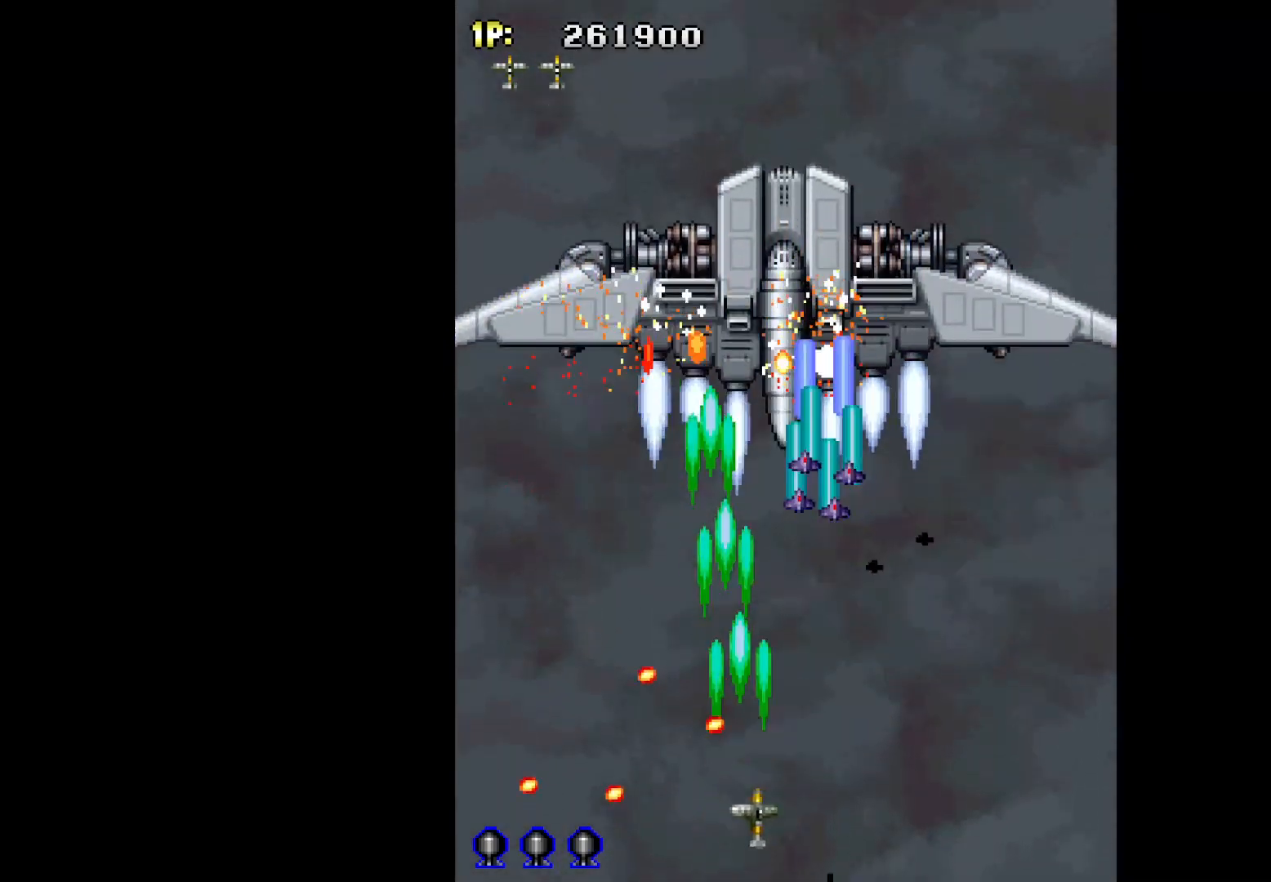
{"keys": ["q"], "events": [[117, "down", "up"], [117, "right", "up"], [250, "right", "down"], [350, "right", "up"]]}
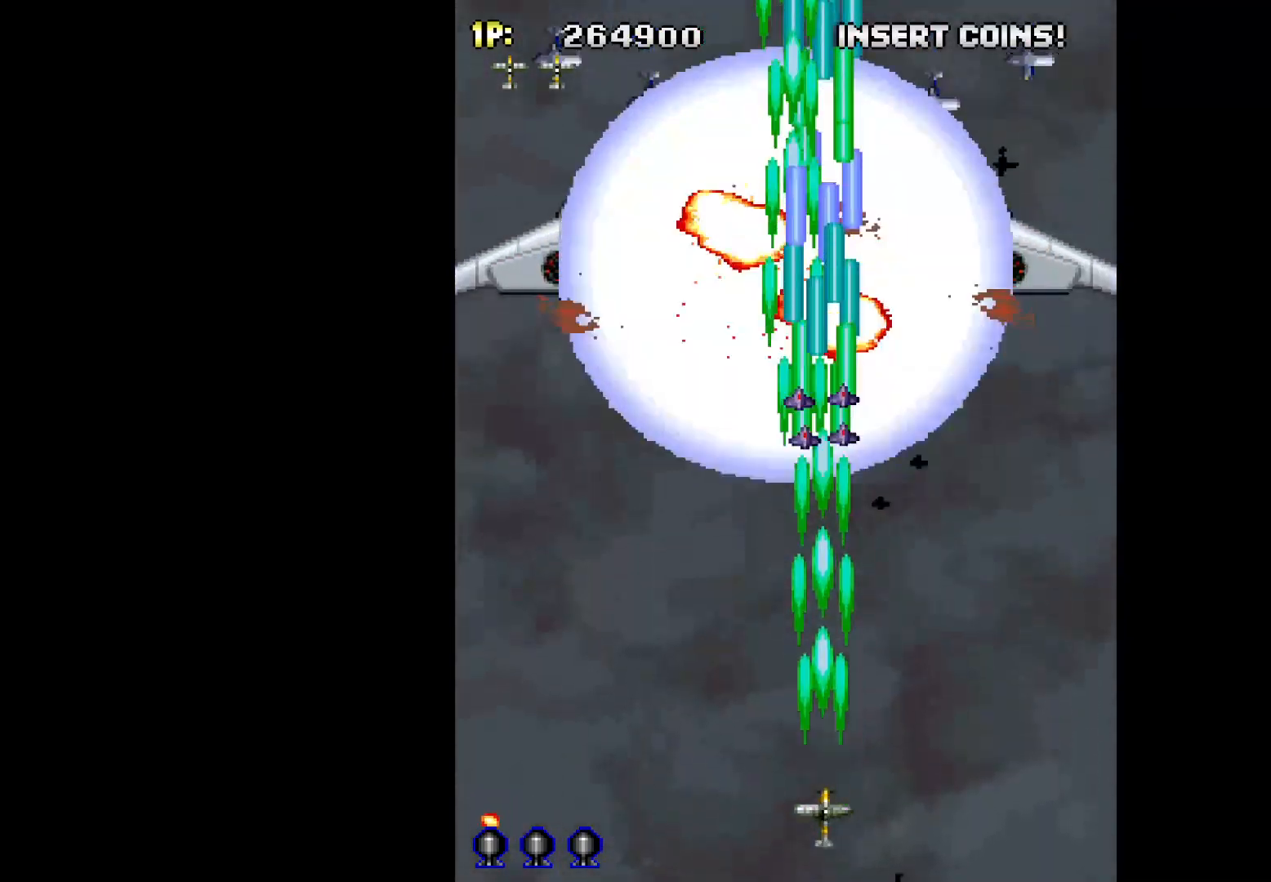
{"keys": ["q", "right"], "events": [[317, "right", "down"]]}
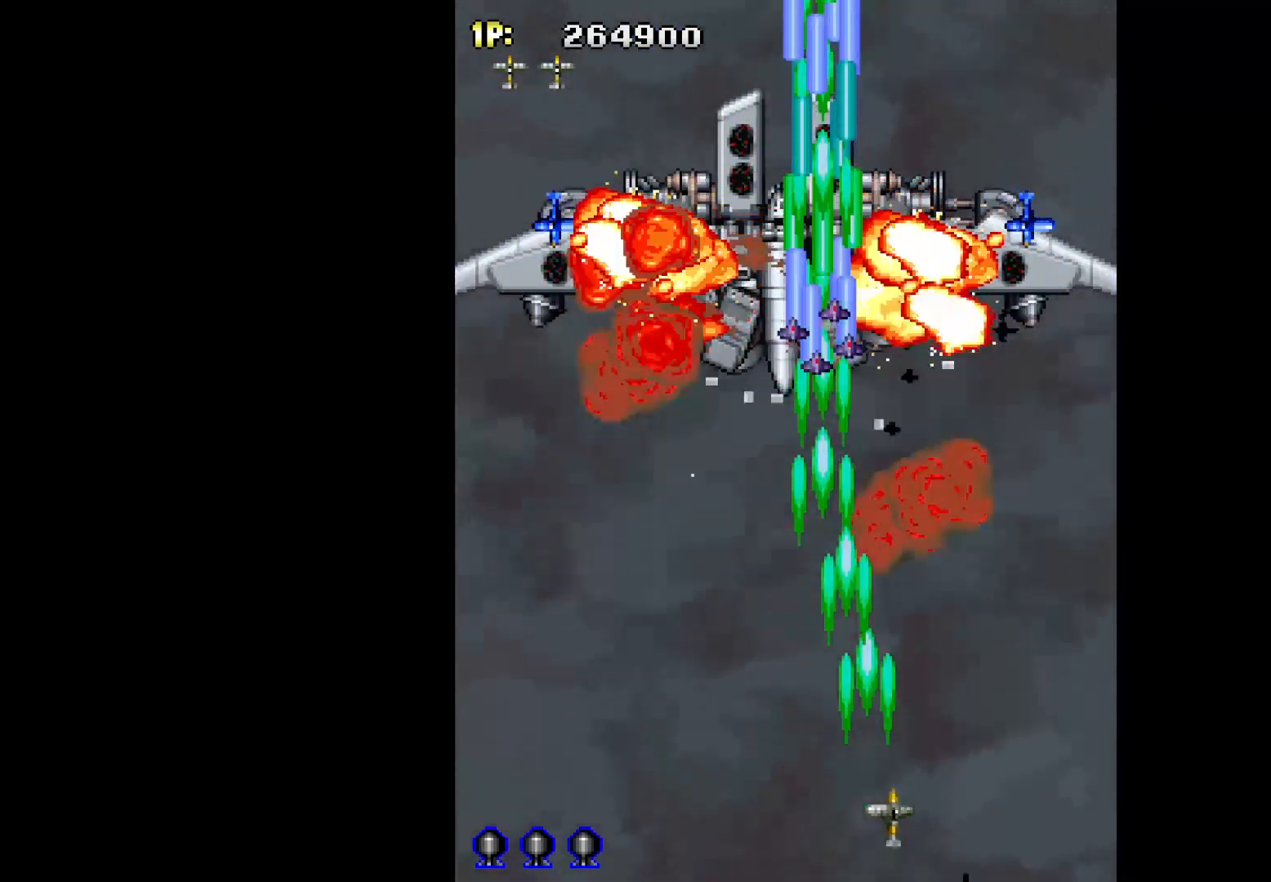
{"keys": ["left", "q"], "events": [[283, "left", "down"], [283, "right", "up"]]}